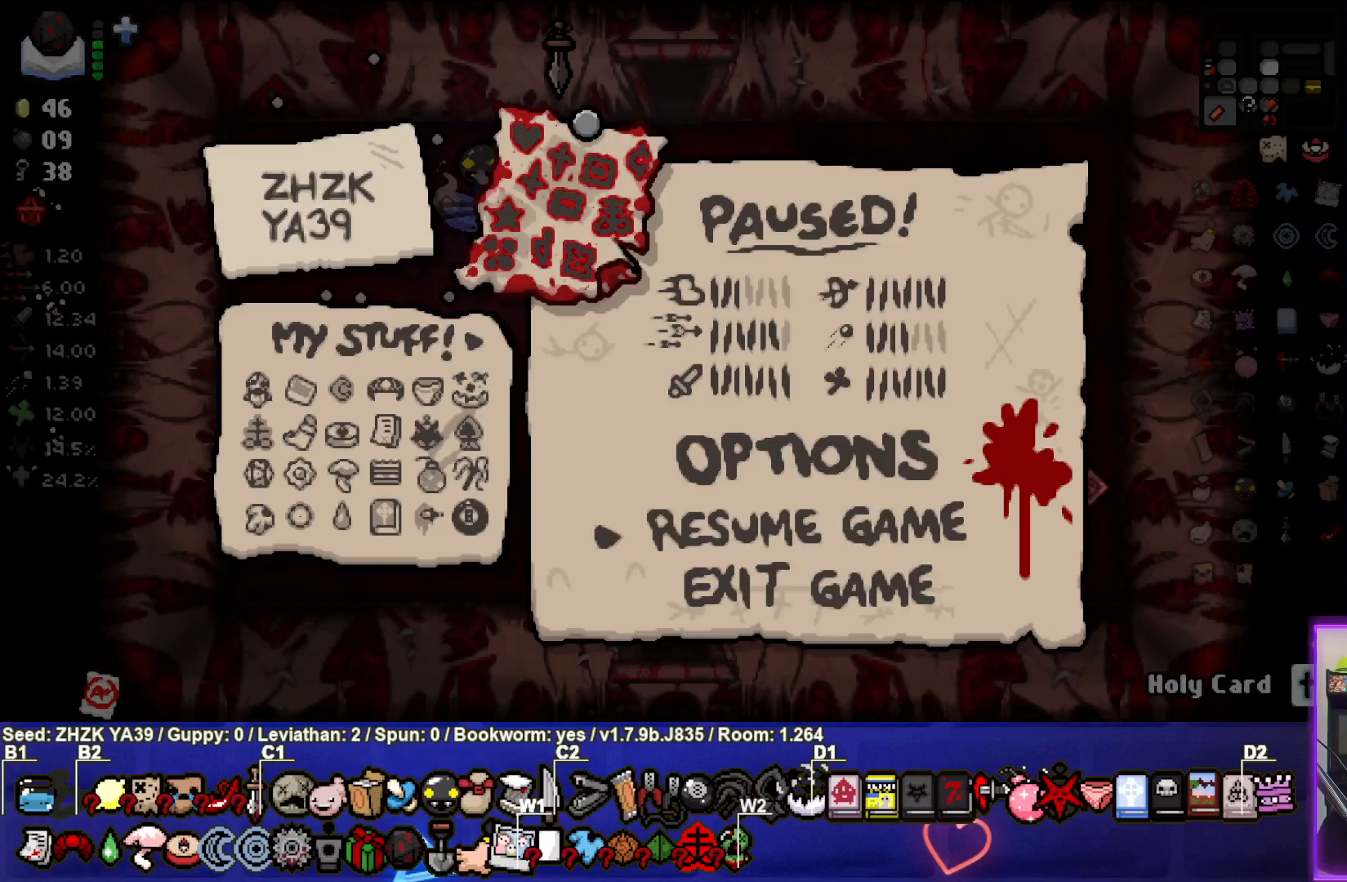
Gameplay with a controller (PlayStation layout); each line is a JSON object with the inputs held at the frame after it. "events" lists button and stick changes between this image and that frame as [ms after this image, input, new state], when the widget could be followed in between.
{"buttons": ["CROSS"], "left_stick": "center", "right_stick": "center", "events": [[483, "CROSS", "down"]]}
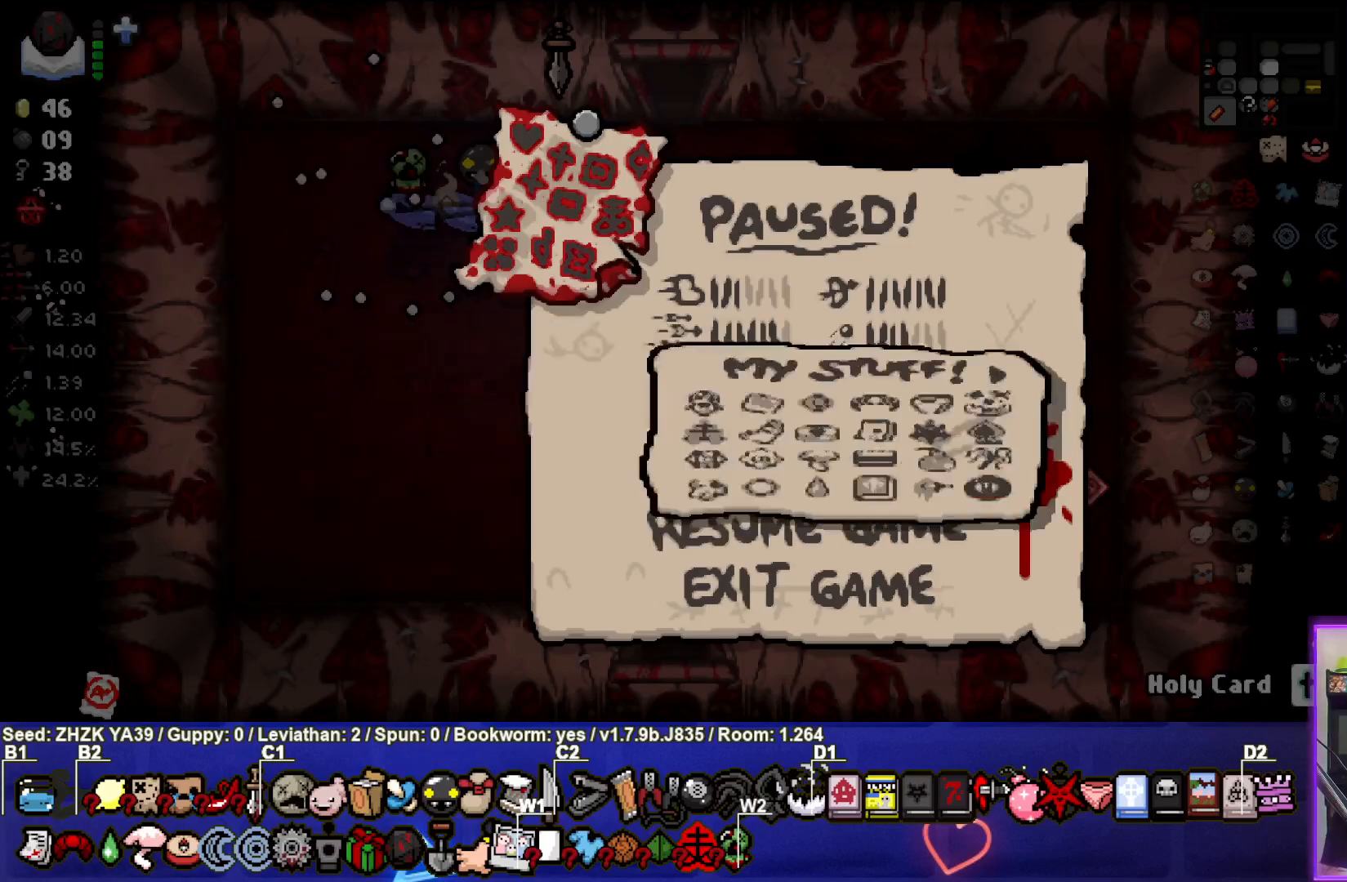
{"buttons": [], "left_stick": "center", "right_stick": "center", "events": [[83, "CROSS", "up"]]}
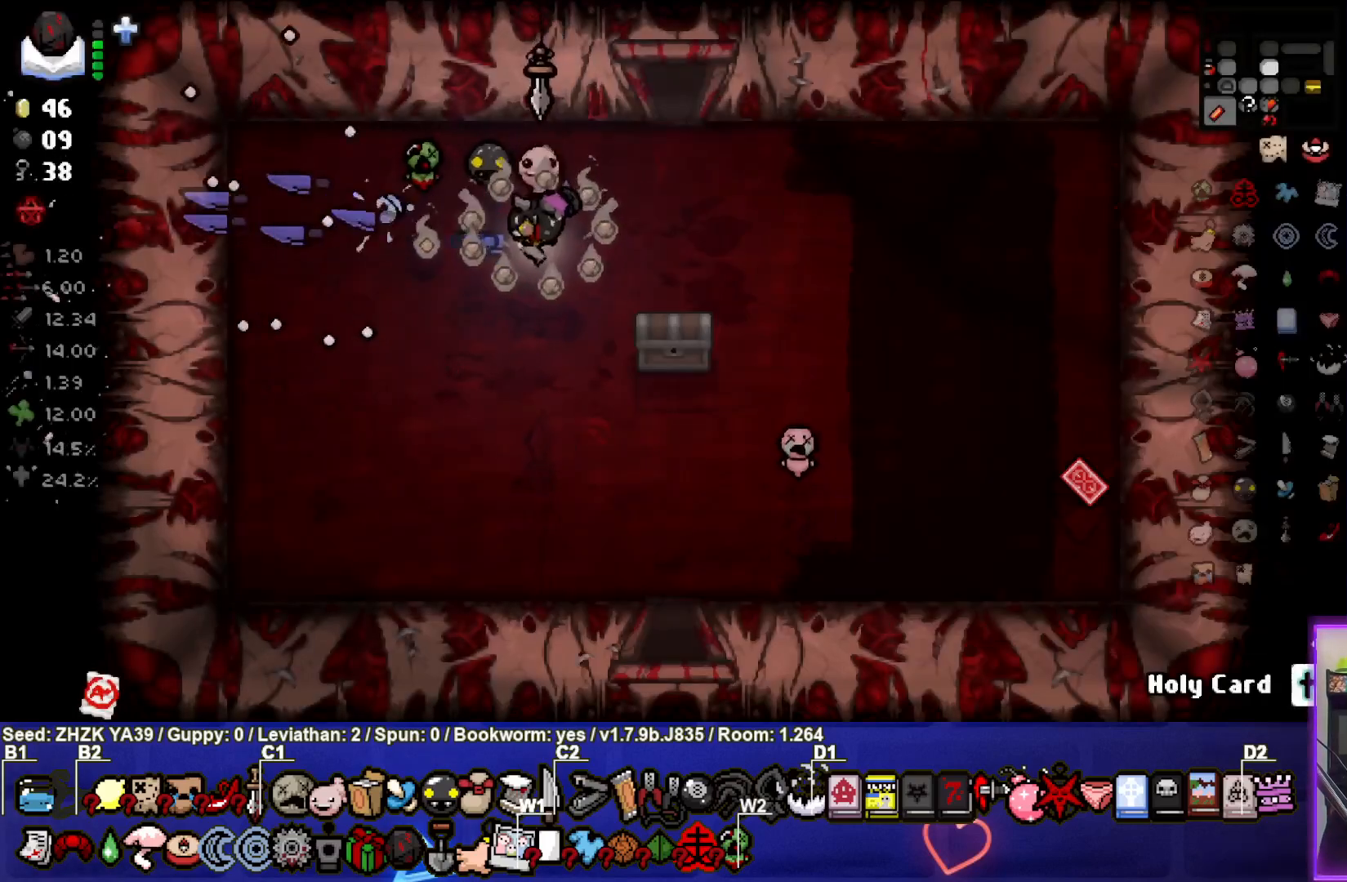
{"buttons": [], "left_stick": "down-right", "right_stick": "center", "events": [[100, "left_stick", "down"], [283, "left_stick", "down-right"]]}
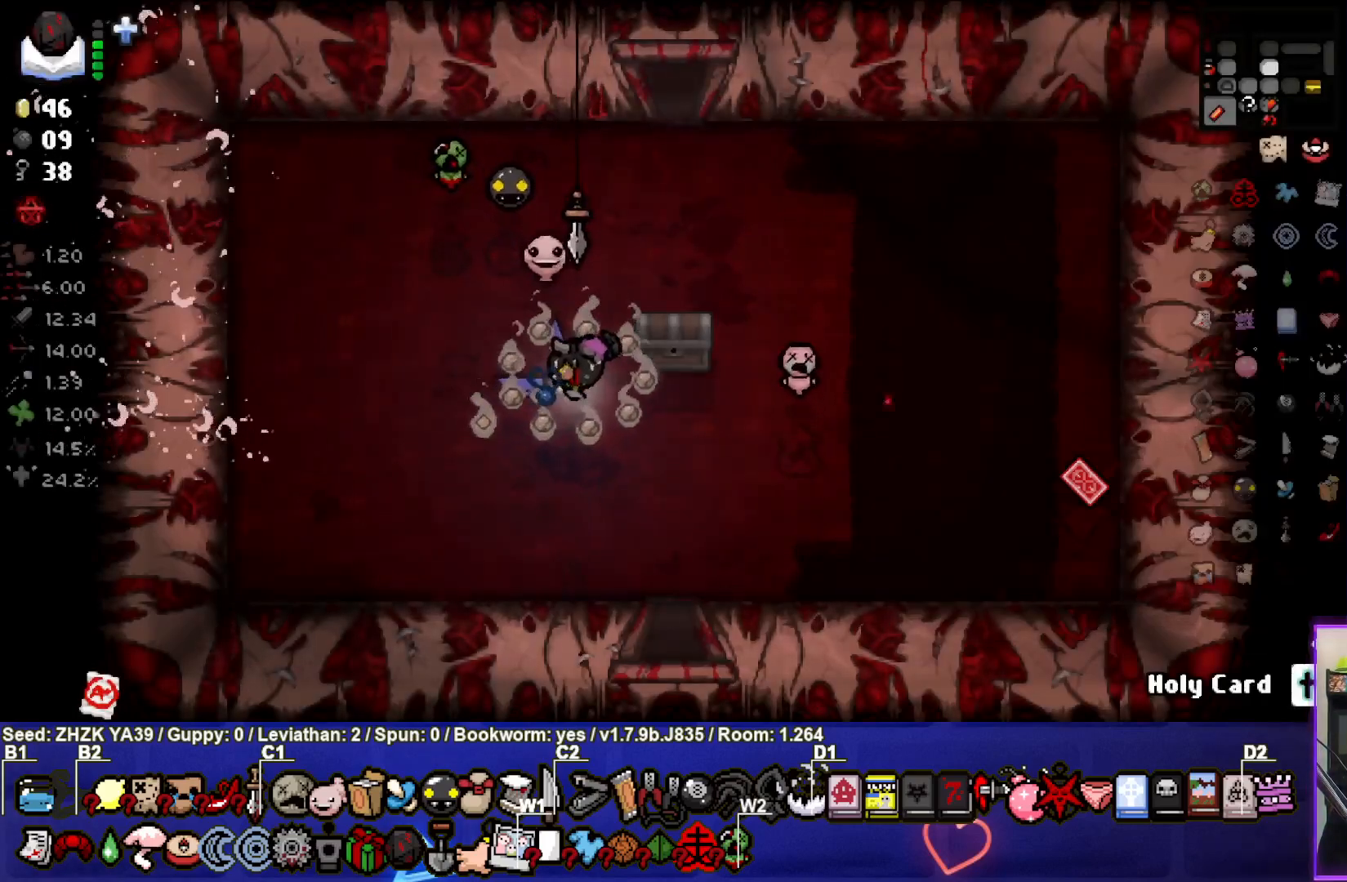
{"buttons": [], "left_stick": "right", "right_stick": "center", "events": [[150, "left_stick", "right"]]}
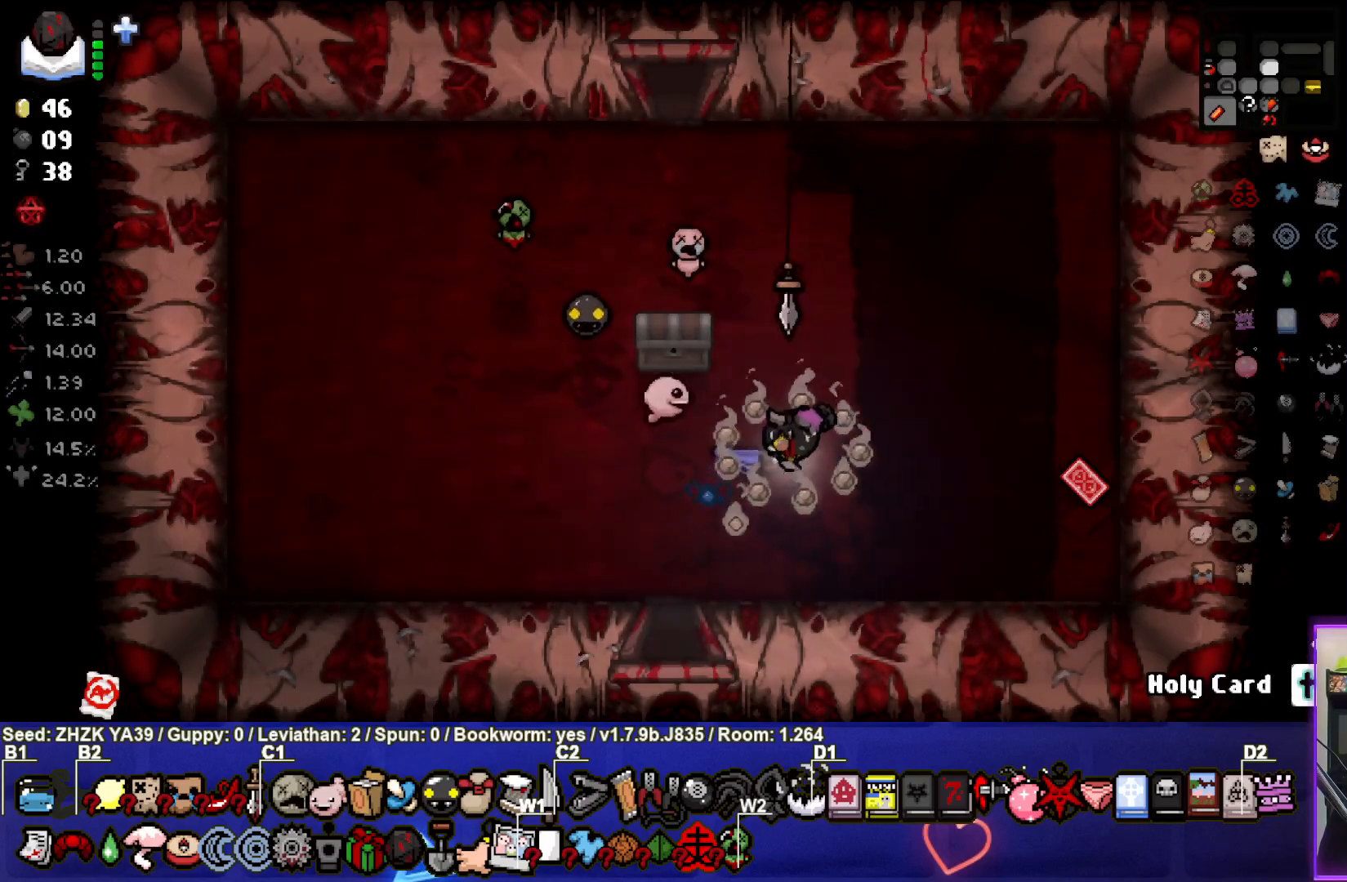
{"buttons": [], "left_stick": "right", "right_stick": "center", "events": []}
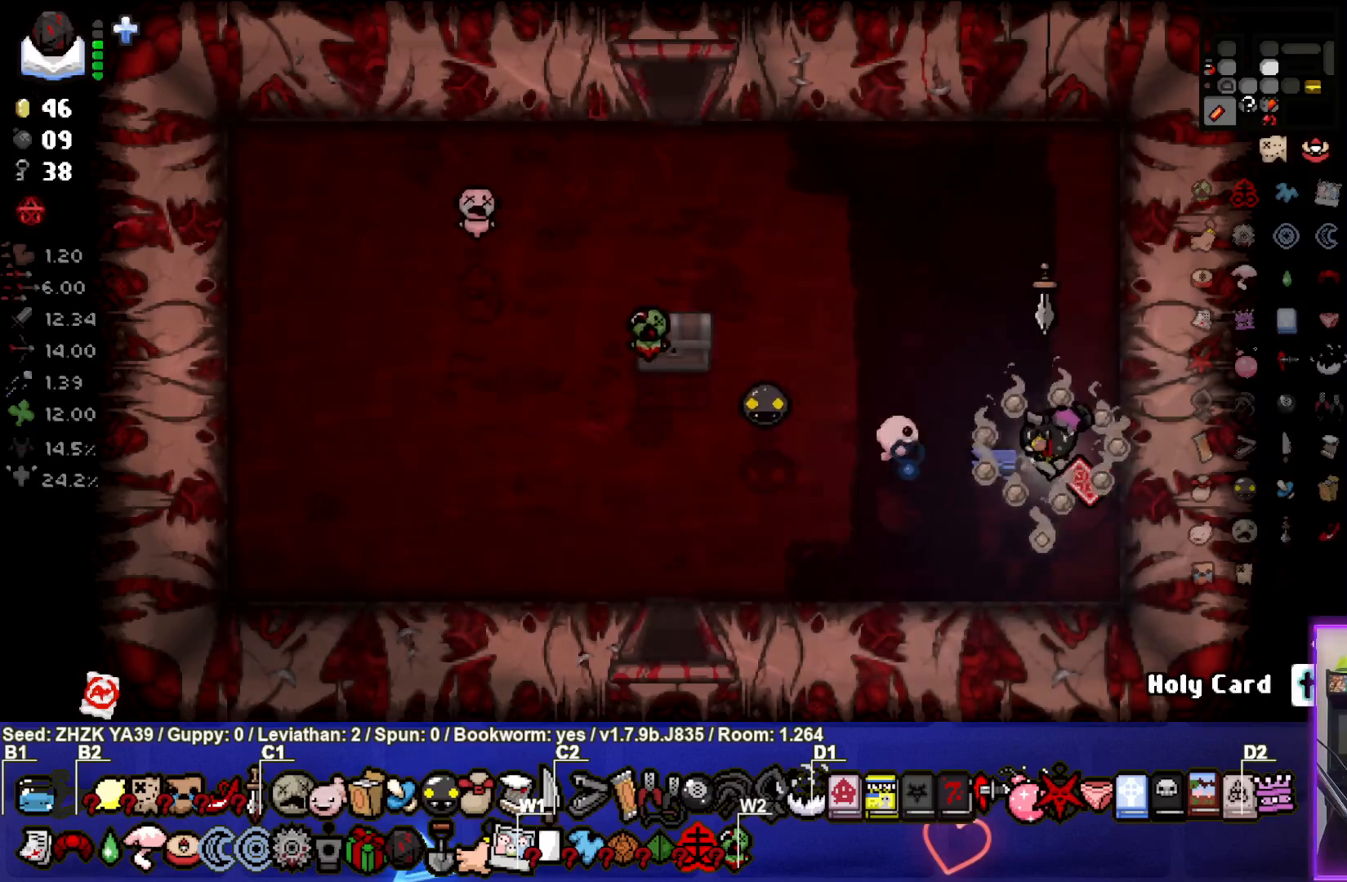
{"buttons": [], "left_stick": "center", "right_stick": "center", "events": [[117, "left_stick", "down"], [217, "left_stick", "down-left"], [483, "left_stick", "center"]]}
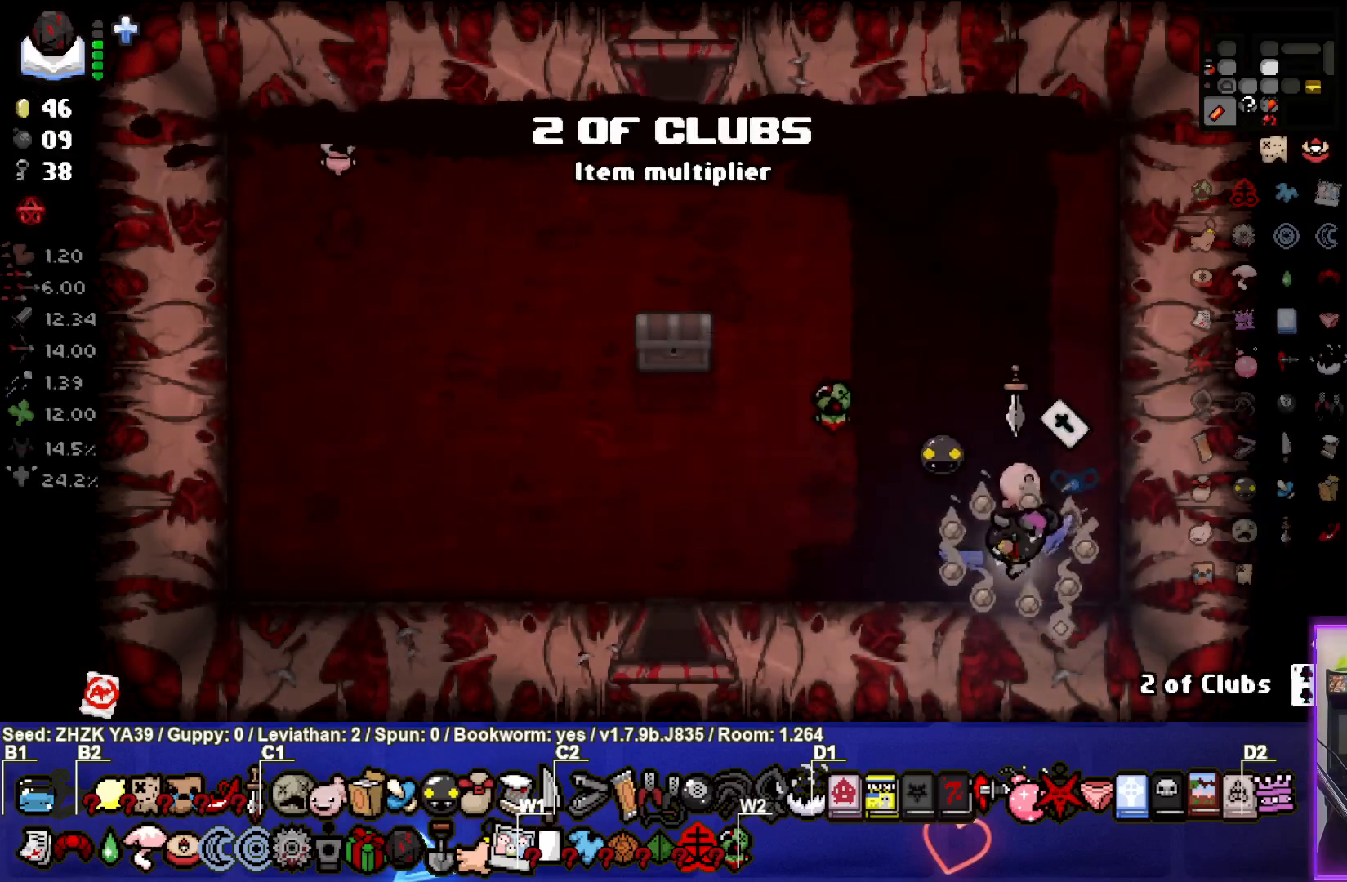
{"buttons": ["R1"], "left_stick": "right", "right_stick": "center", "events": [[200, "left_stick", "left"], [350, "left_stick", "center"], [433, "R1", "down"], [500, "left_stick", "right"]]}
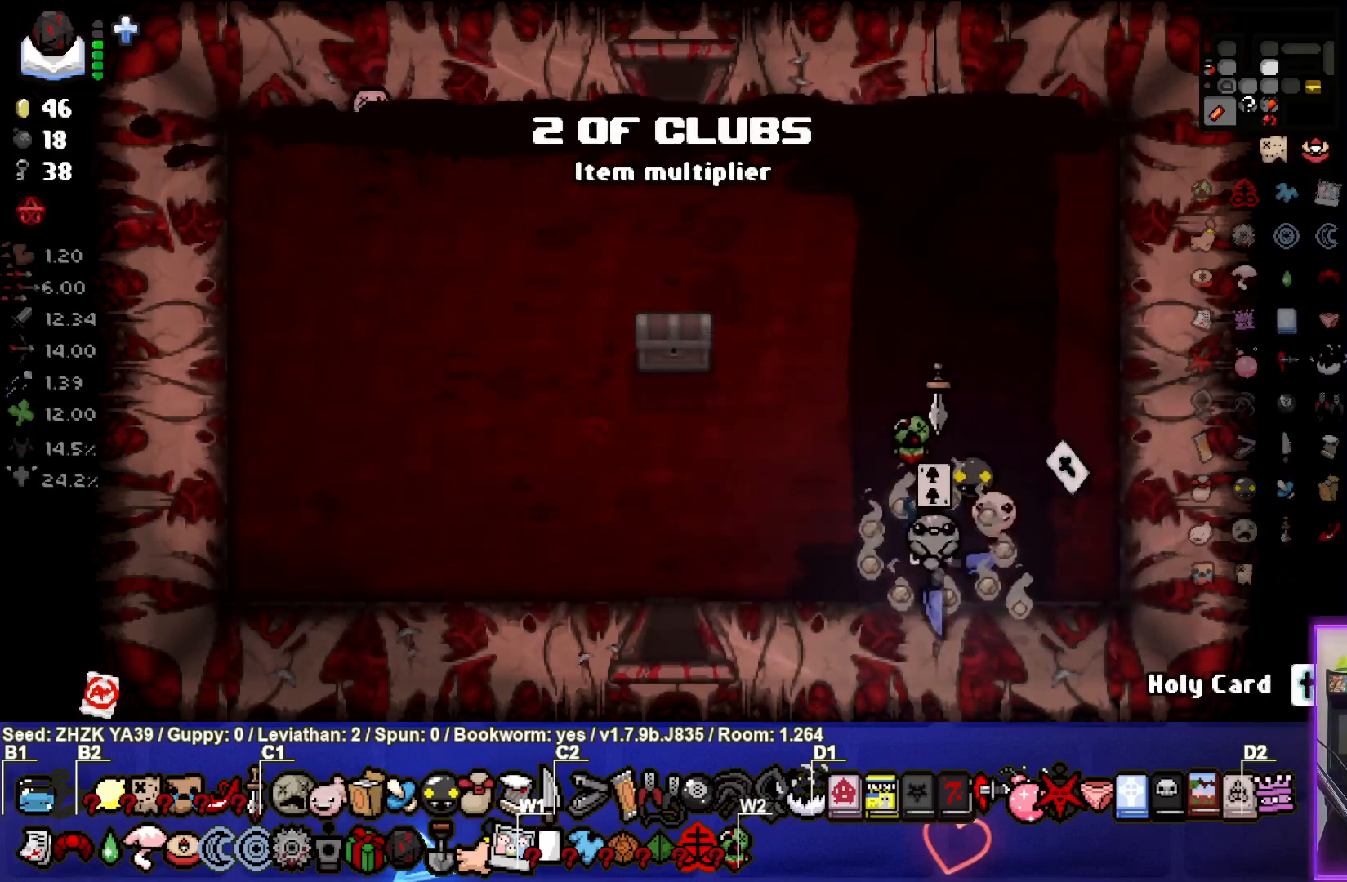
{"buttons": [], "left_stick": "up-right", "right_stick": "center", "events": [[50, "R1", "up"], [250, "left_stick", "center"], [333, "left_stick", "up-right"]]}
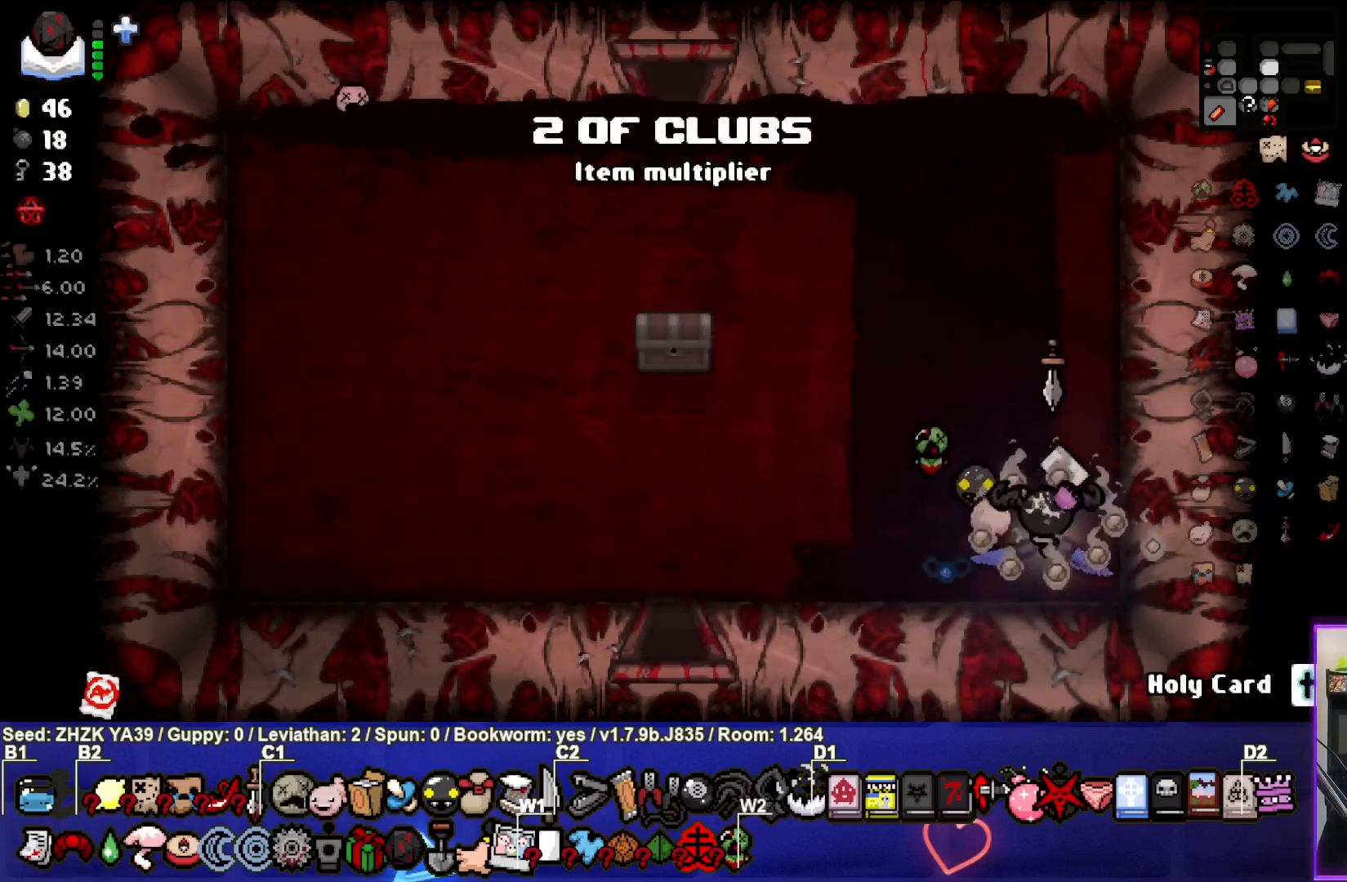
{"buttons": [], "left_stick": "up-left", "right_stick": "center", "events": [[17, "left_stick", "up"], [233, "left_stick", "up-left"]]}
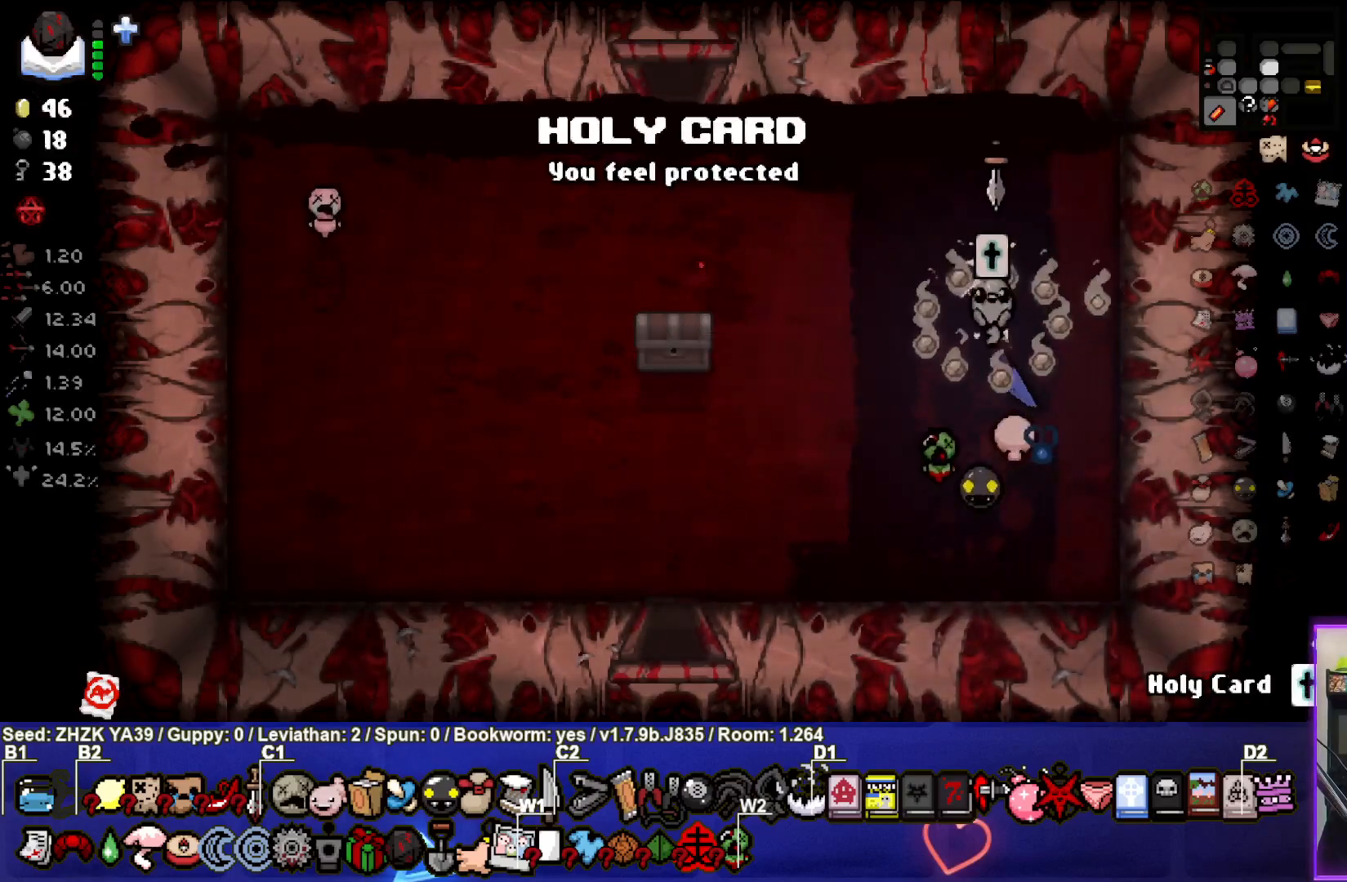
{"buttons": [], "left_stick": "up-left", "right_stick": "center", "events": []}
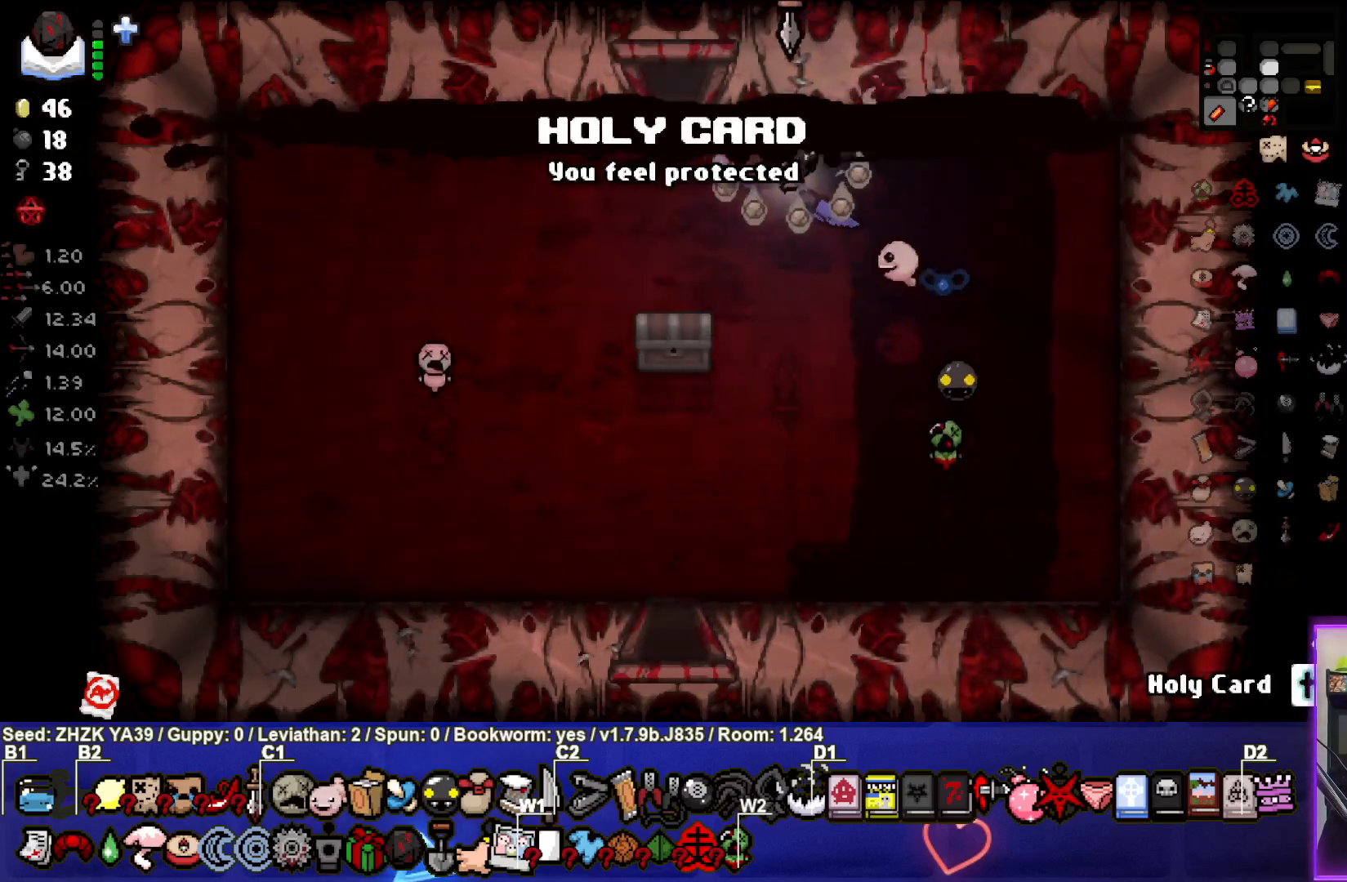
{"buttons": [], "left_stick": "up-left", "right_stick": "center", "events": []}
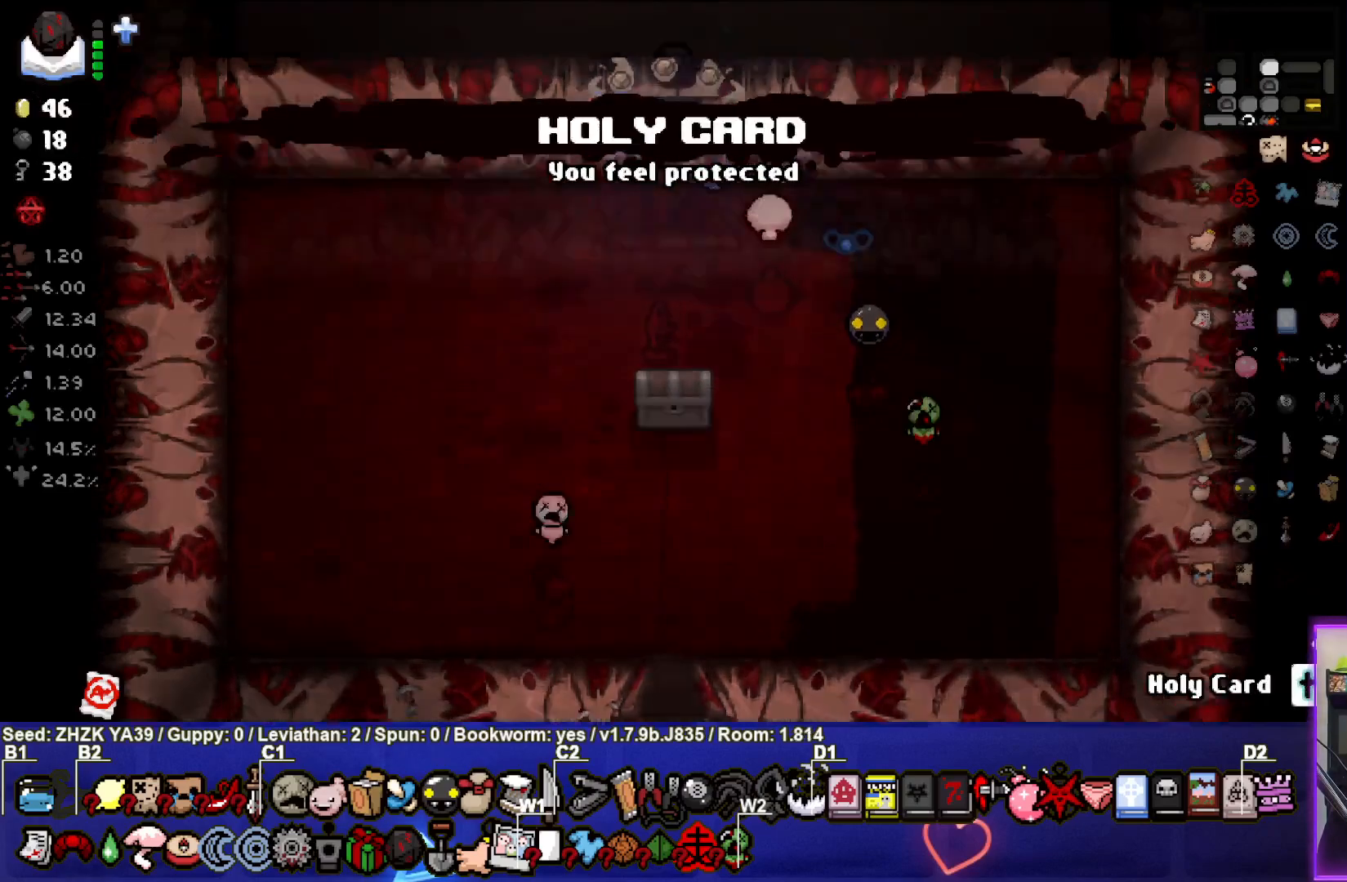
{"buttons": [], "left_stick": "center", "right_stick": "center", "events": [[17, "left_stick", "center"], [350, "TRIANGLE", "down"], [500, "TRIANGLE", "up"]]}
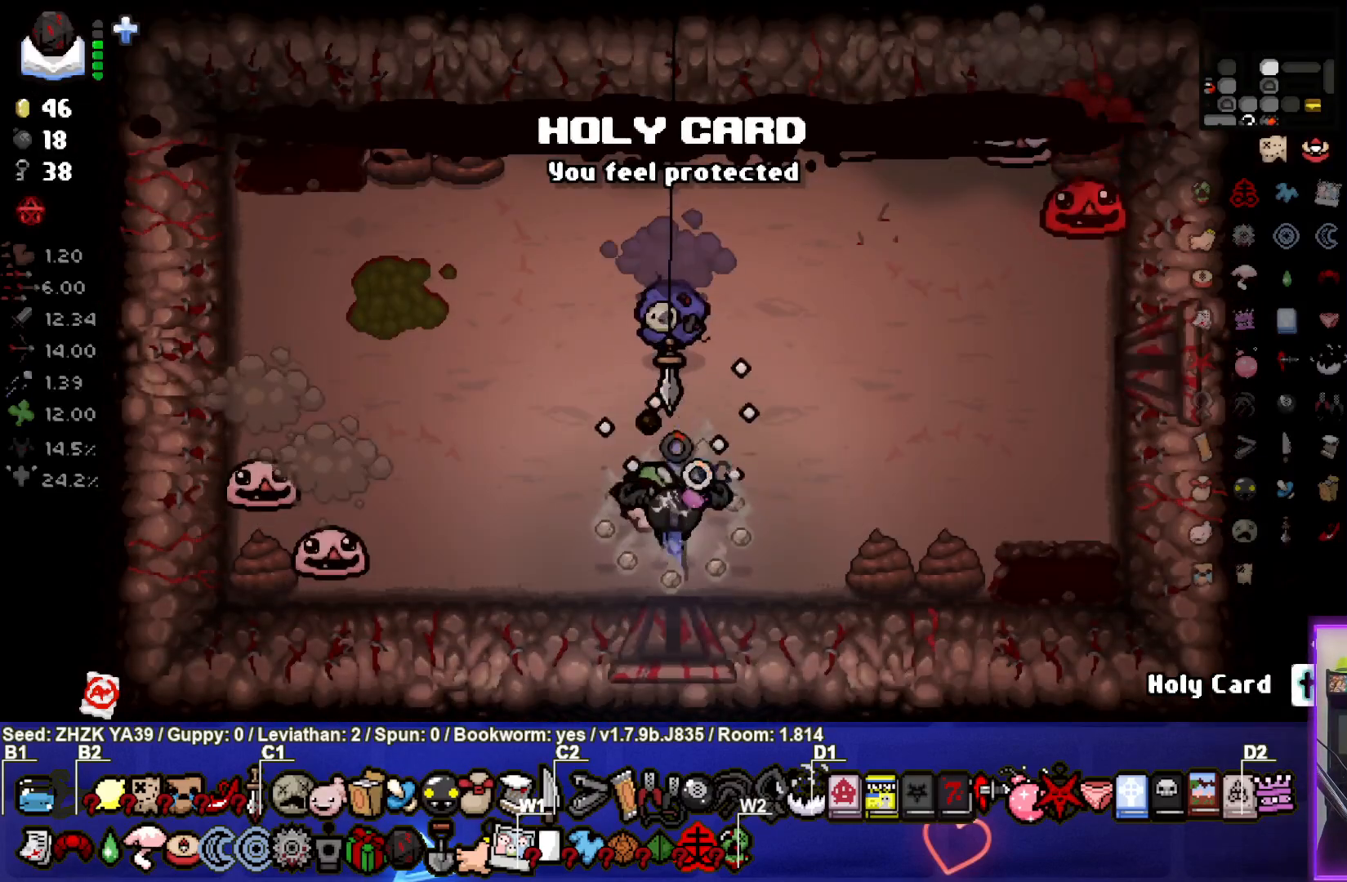
{"buttons": ["TRIANGLE"], "left_stick": "right", "right_stick": "center", "events": [[67, "TRIANGLE", "down"], [200, "TRIANGLE", "up"], [283, "left_stick", "right"], [383, "TRIANGLE", "down"]]}
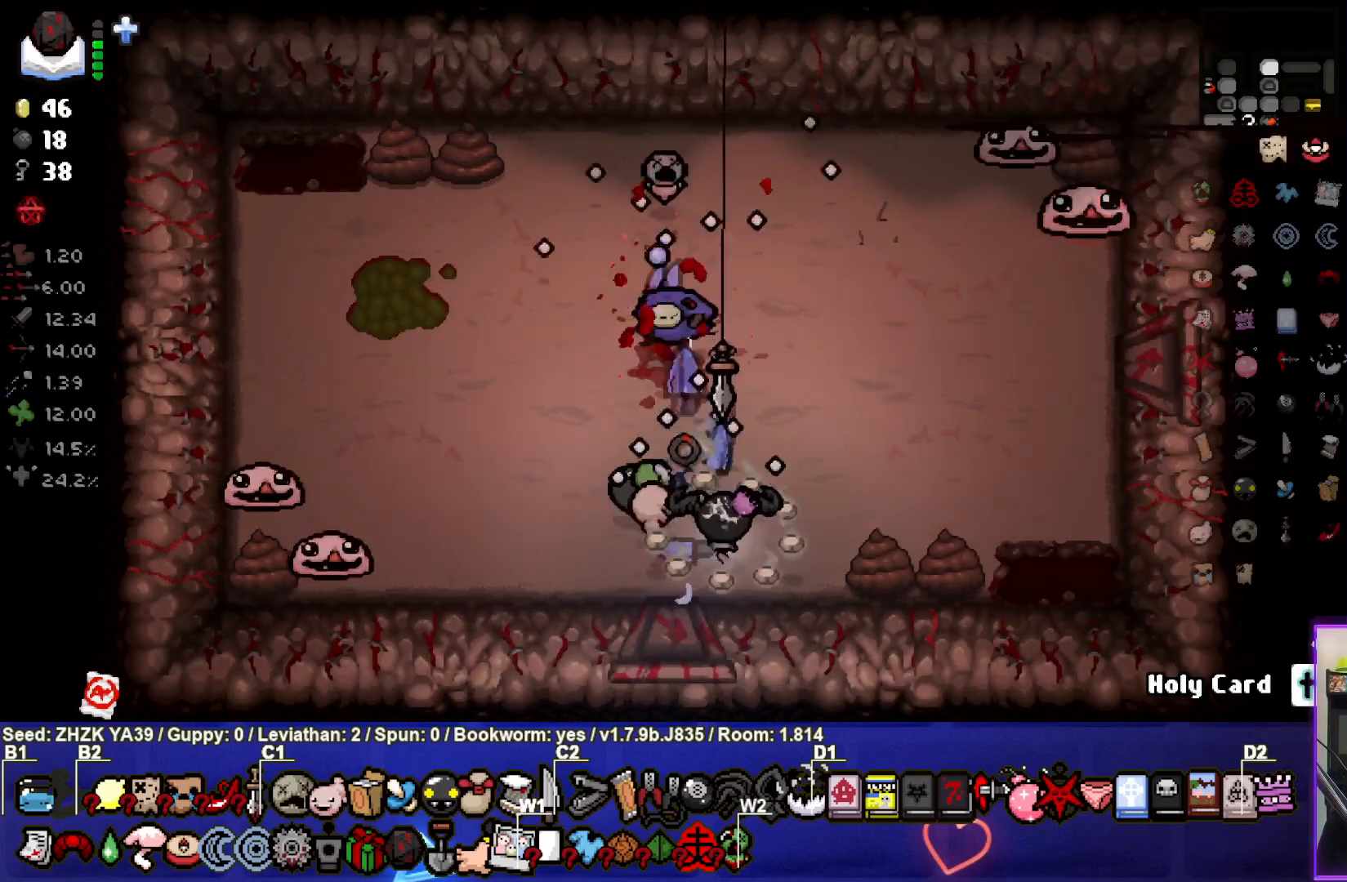
{"buttons": [], "left_stick": "up", "right_stick": "center", "events": [[17, "TRIANGLE", "up"], [150, "CIRCLE", "down"], [167, "left_stick", "up-right"], [283, "CIRCLE", "up"], [350, "CIRCLE", "down"], [433, "left_stick", "up"], [467, "CIRCLE", "up"]]}
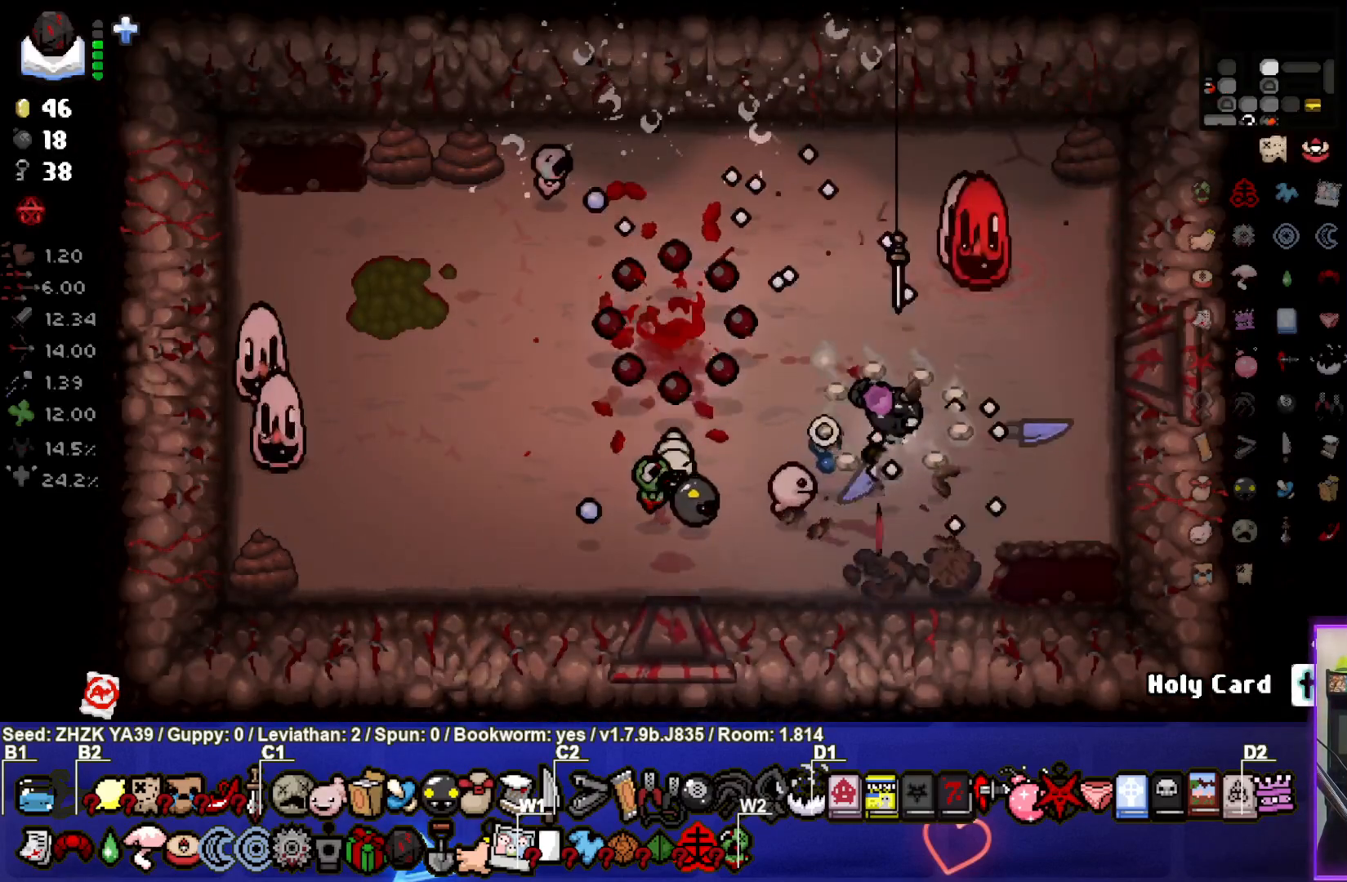
{"buttons": ["CIRCLE"], "left_stick": "left", "right_stick": "center", "events": [[33, "CIRCLE", "down"], [67, "left_stick", "left"], [150, "CIRCLE", "up"], [217, "CIRCLE", "down"], [333, "CIRCLE", "up"], [400, "CIRCLE", "down"]]}
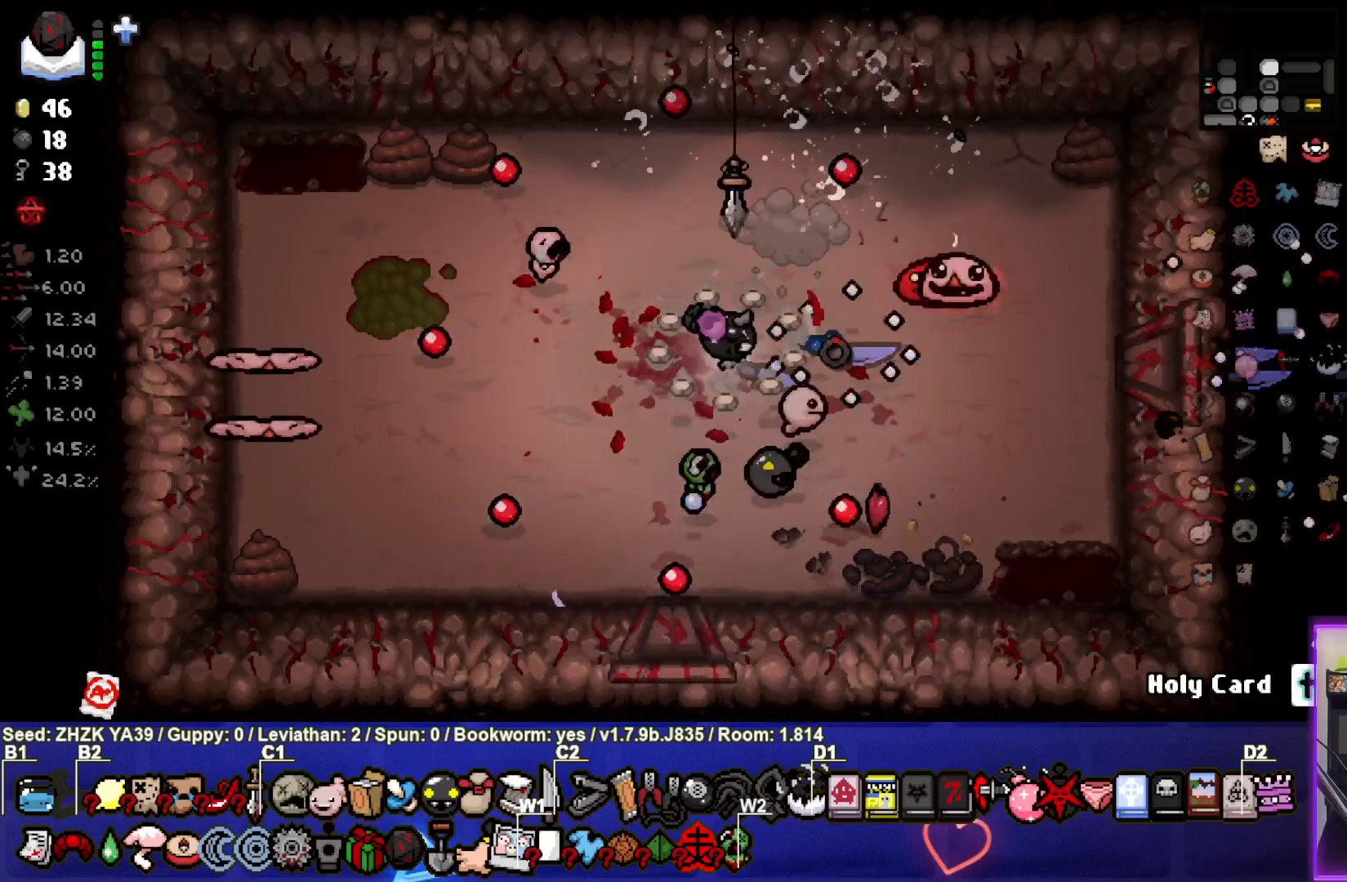
{"buttons": ["CIRCLE"], "left_stick": "down-right", "right_stick": "center", "events": [[17, "CIRCLE", "up"], [50, "left_stick", "up-left"], [83, "CIRCLE", "down"], [200, "CIRCLE", "up"], [250, "left_stick", "left"], [267, "CIRCLE", "down"], [400, "CIRCLE", "up"], [400, "left_stick", "down-right"], [450, "CIRCLE", "down"]]}
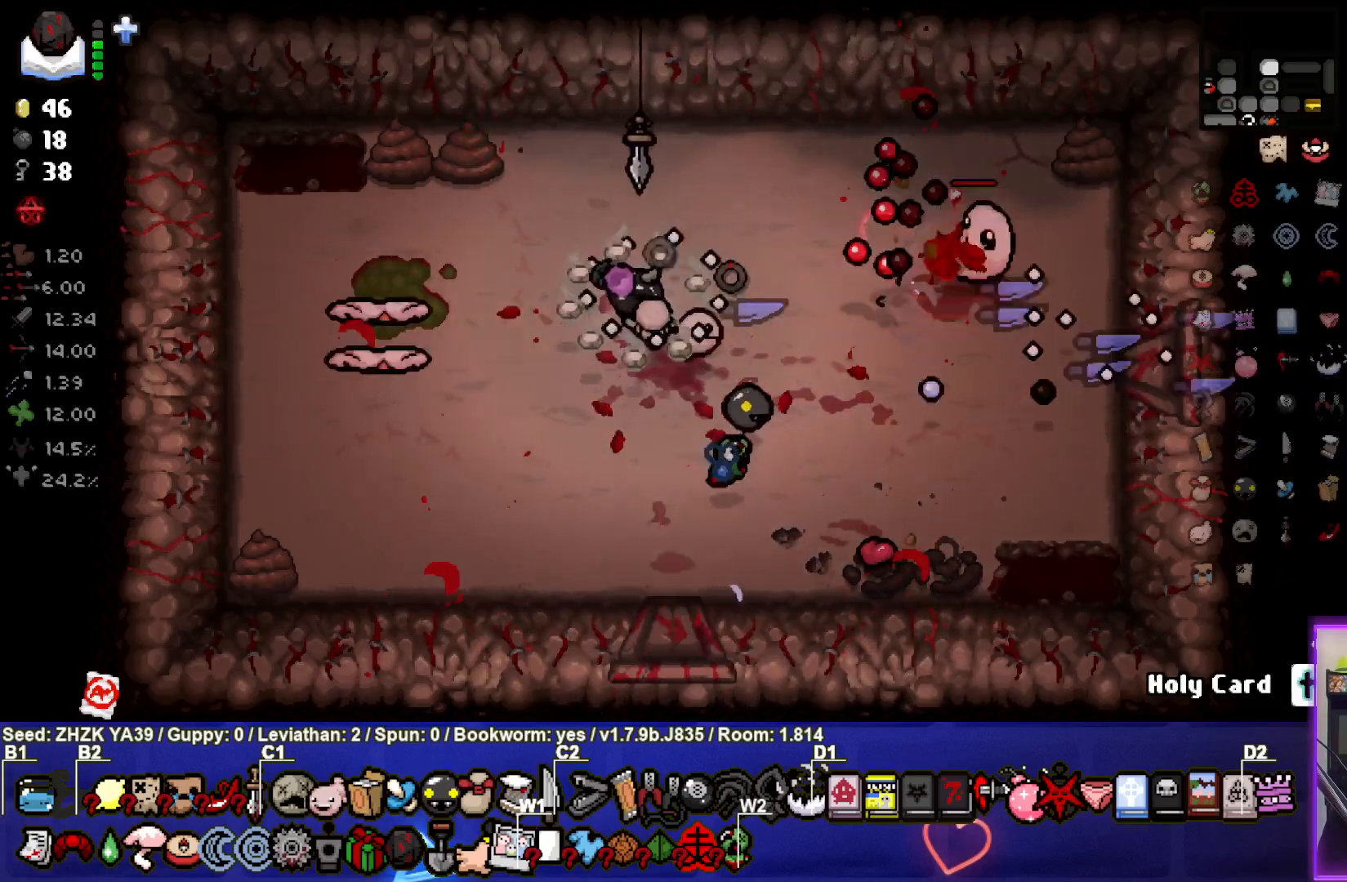
{"buttons": ["TRIANGLE"], "left_stick": "down", "right_stick": "center", "events": [[67, "CIRCLE", "up"], [167, "left_stick", "down"], [217, "TRIANGLE", "down"], [333, "TRIANGLE", "up"], [433, "TRIANGLE", "down"]]}
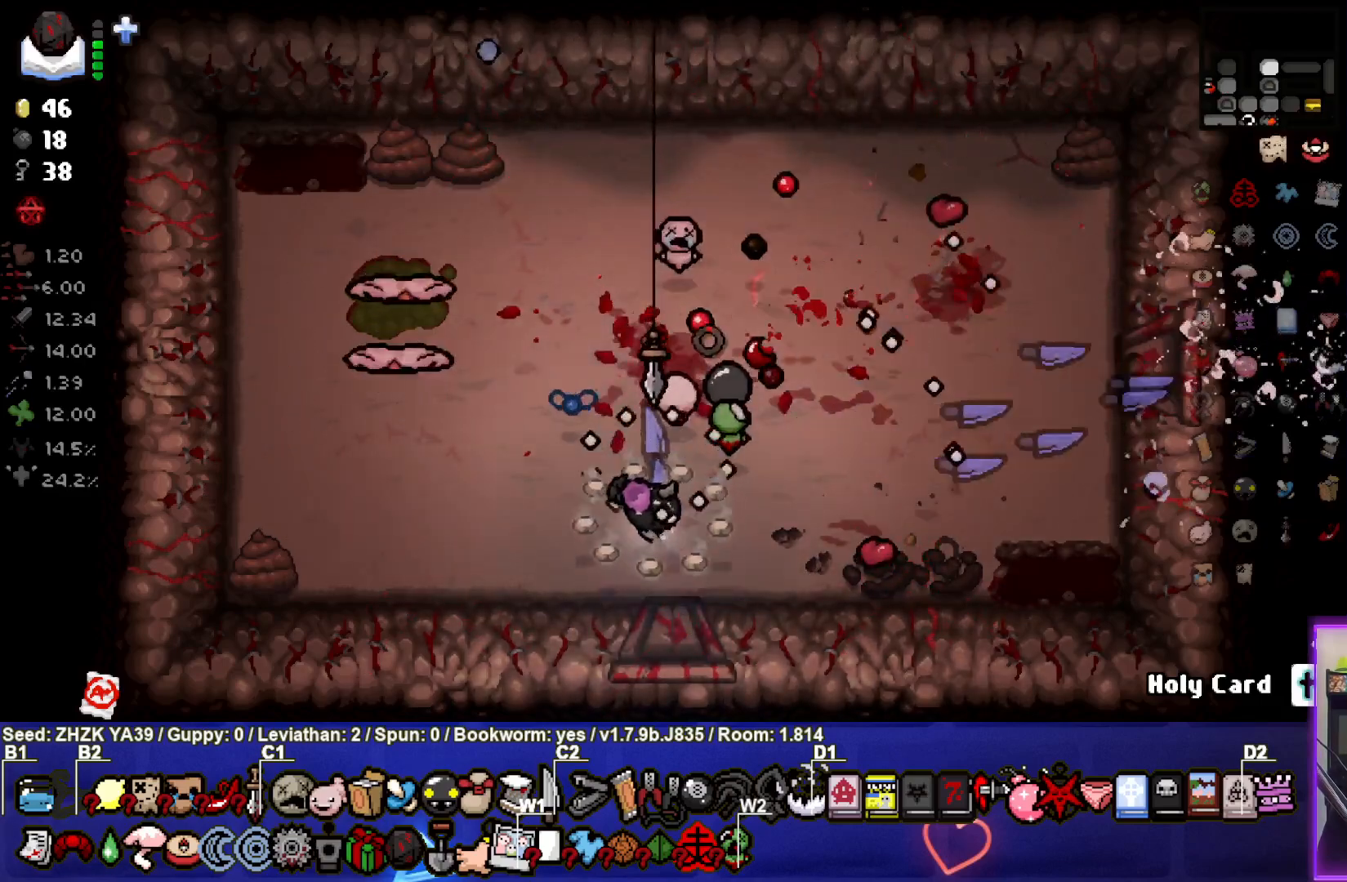
{"buttons": [], "left_stick": "up-right", "right_stick": "center", "events": [[50, "TRIANGLE", "up"], [67, "left_stick", "down-right"], [183, "SQUARE", "down"], [233, "left_stick", "right"], [283, "SQUARE", "up"], [417, "SQUARE", "down"], [433, "left_stick", "up-right"], [500, "SQUARE", "up"]]}
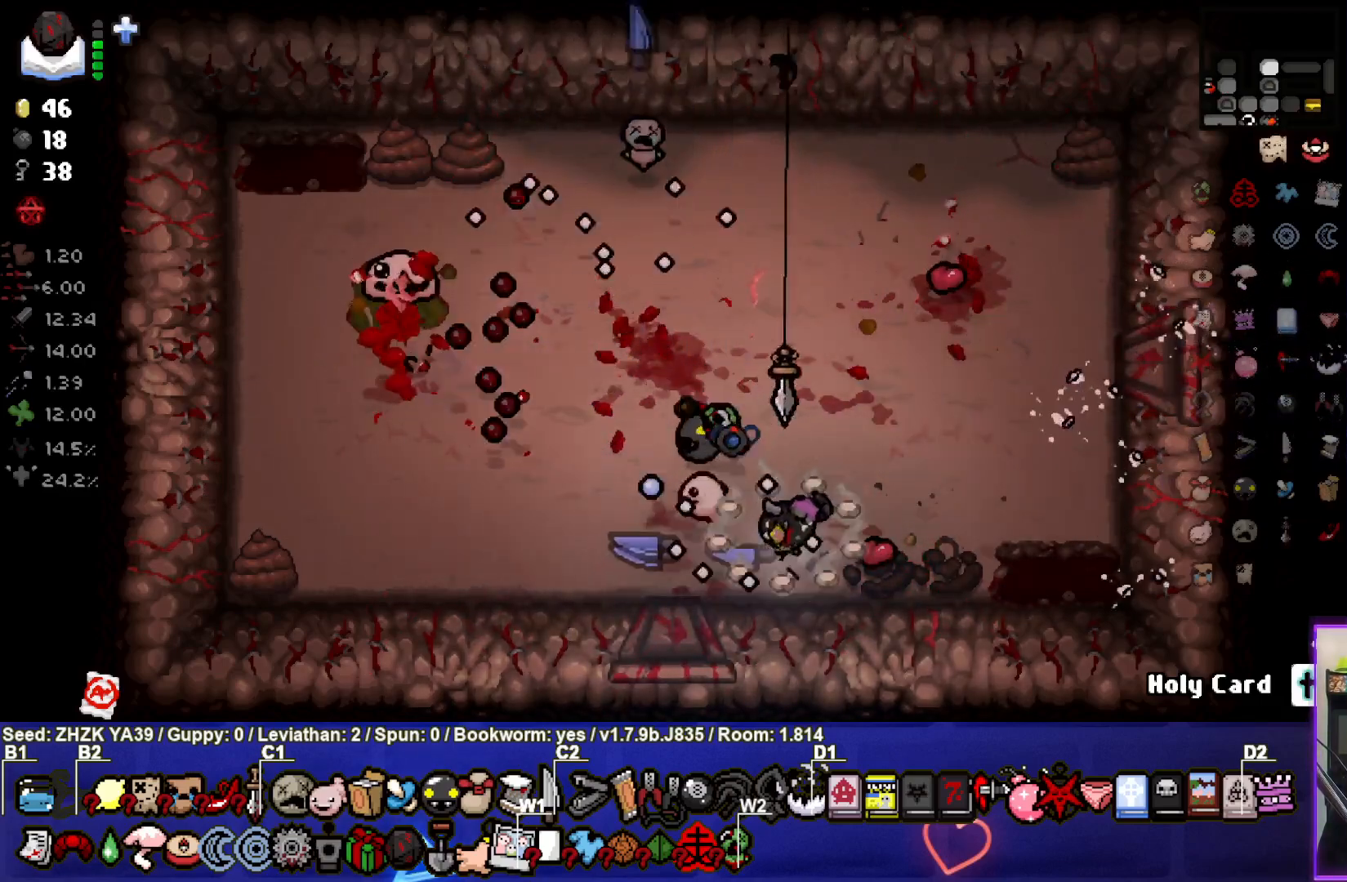
{"buttons": ["SQUARE"], "left_stick": "up", "right_stick": "center", "events": [[100, "SQUARE", "down"], [200, "SQUARE", "up"], [267, "left_stick", "up"], [317, "SQUARE", "down"], [400, "SQUARE", "up"], [483, "SQUARE", "down"]]}
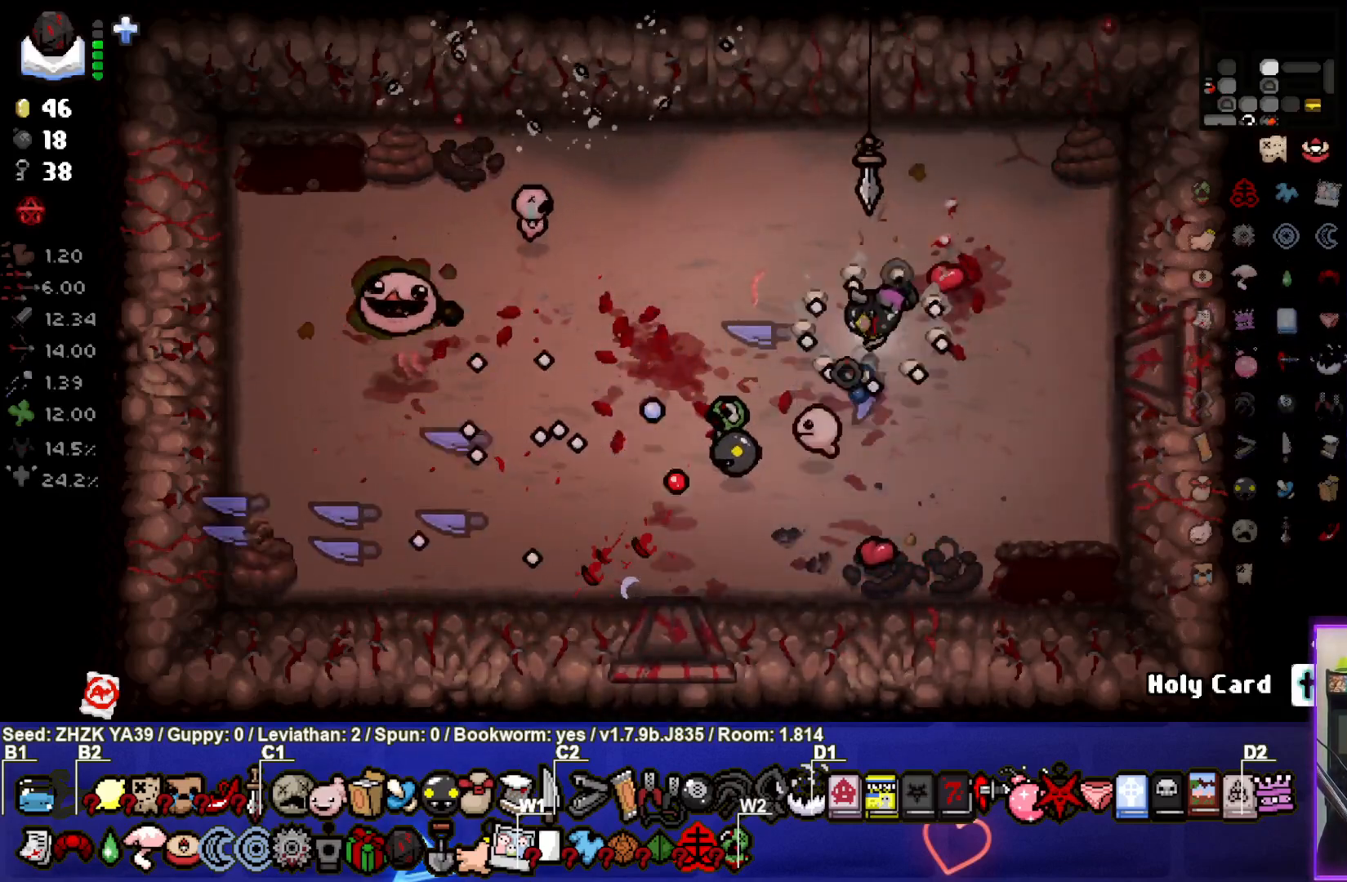
{"buttons": [], "left_stick": "right", "right_stick": "center", "events": [[33, "left_stick", "left"], [83, "SQUARE", "up"], [150, "left_stick", "down-left"], [183, "SQUARE", "down"], [283, "SQUARE", "up"], [317, "left_stick", "down-right"], [367, "SQUARE", "down"], [467, "SQUARE", "up"], [483, "left_stick", "right"]]}
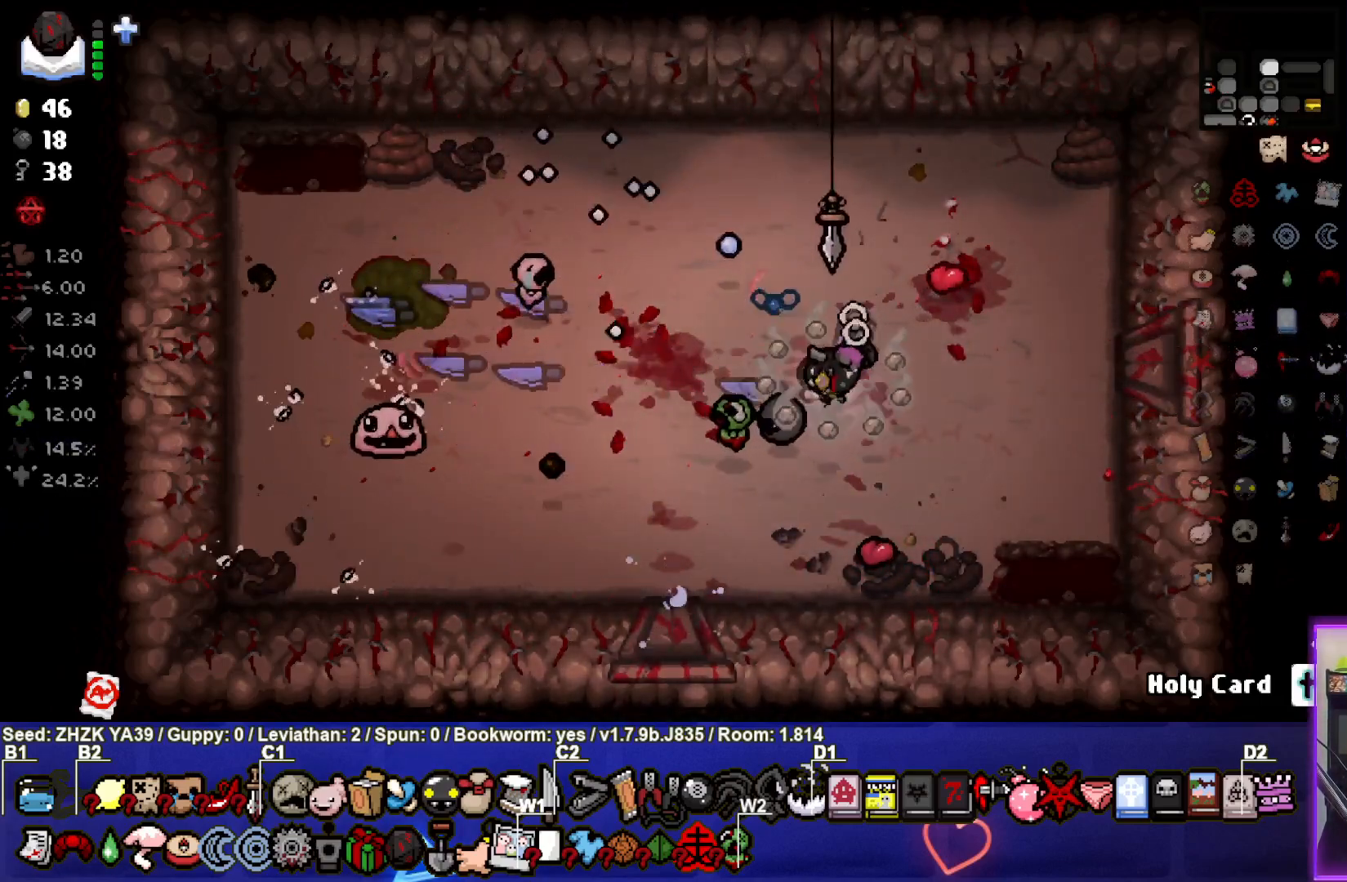
{"buttons": ["SQUARE"], "left_stick": "center", "right_stick": "center", "events": [[83, "SQUARE", "down"], [167, "SQUARE", "up"], [350, "left_stick", "center"], [467, "SQUARE", "down"]]}
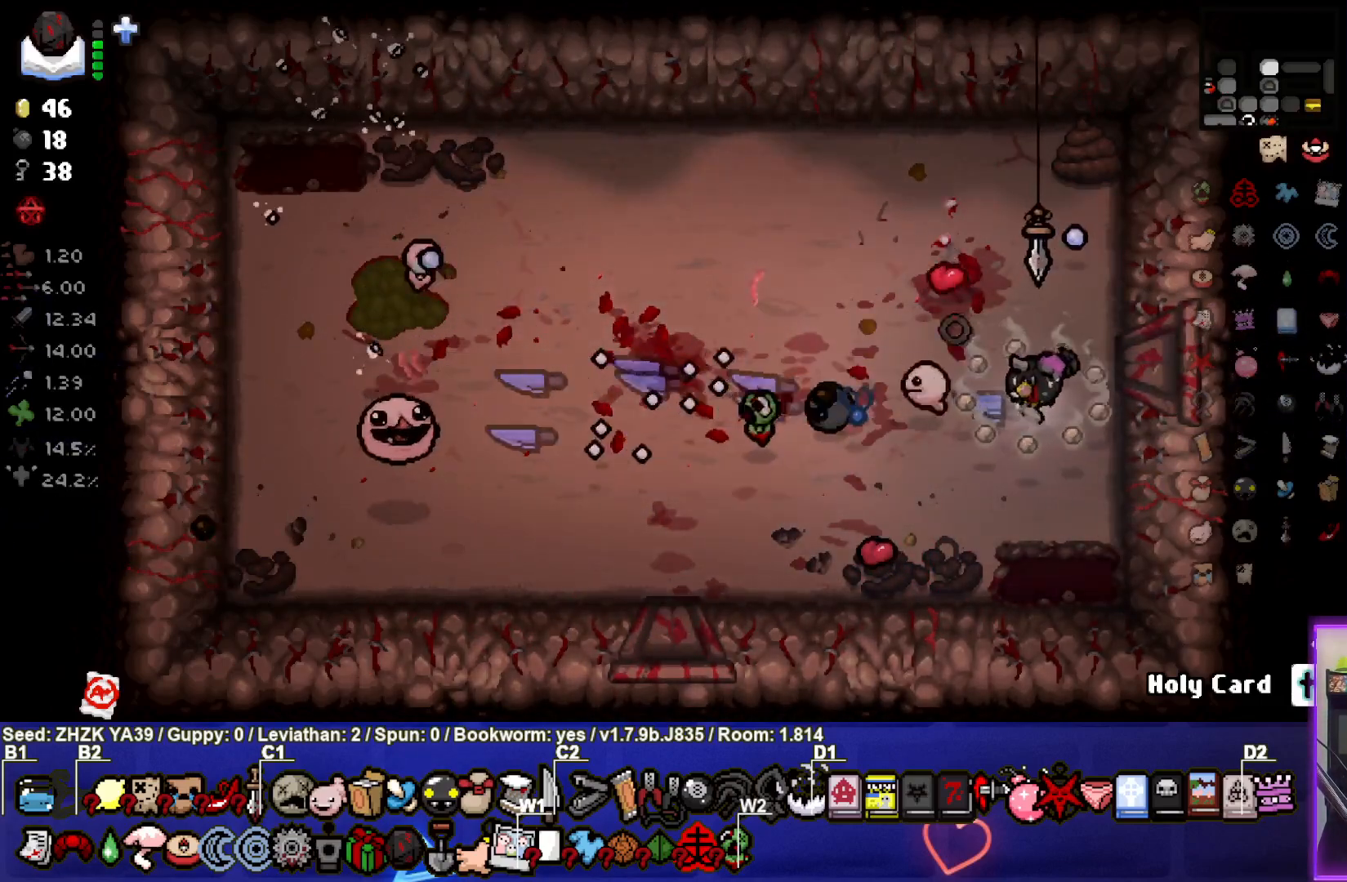
{"buttons": [], "left_stick": "center", "right_stick": "center", "events": [[67, "SQUARE", "up"], [67, "left_stick", "down-left"], [167, "SQUARE", "down"], [267, "SQUARE", "up"], [367, "SQUARE", "down"], [467, "left_stick", "center"], [483, "SQUARE", "up"]]}
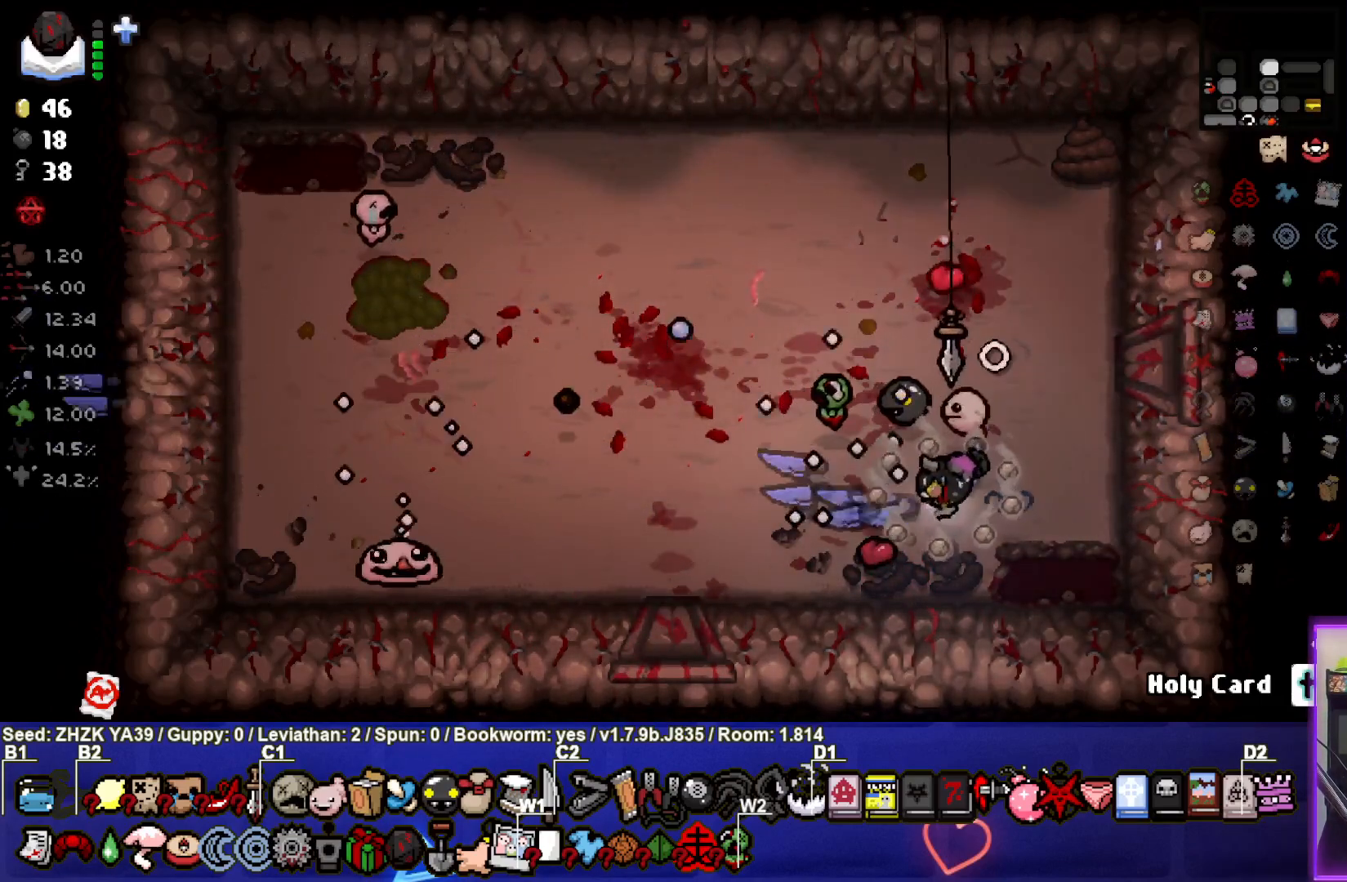
{"buttons": [], "left_stick": "up-right", "right_stick": "center", "events": [[50, "SQUARE", "down"], [100, "left_stick", "up-right"], [183, "SQUARE", "up"]]}
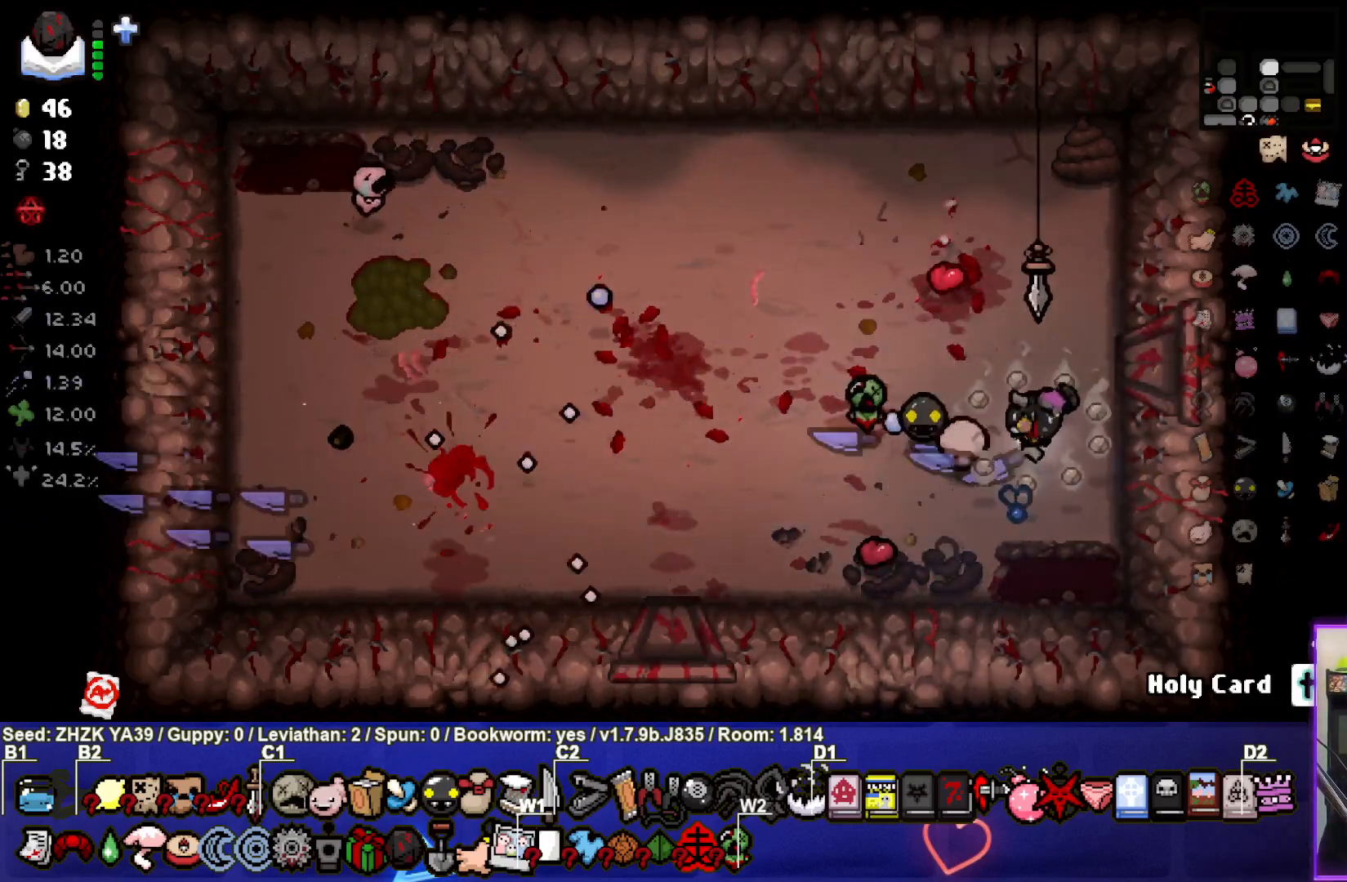
{"buttons": [], "left_stick": "right", "right_stick": "center", "events": [[250, "left_stick", "right"]]}
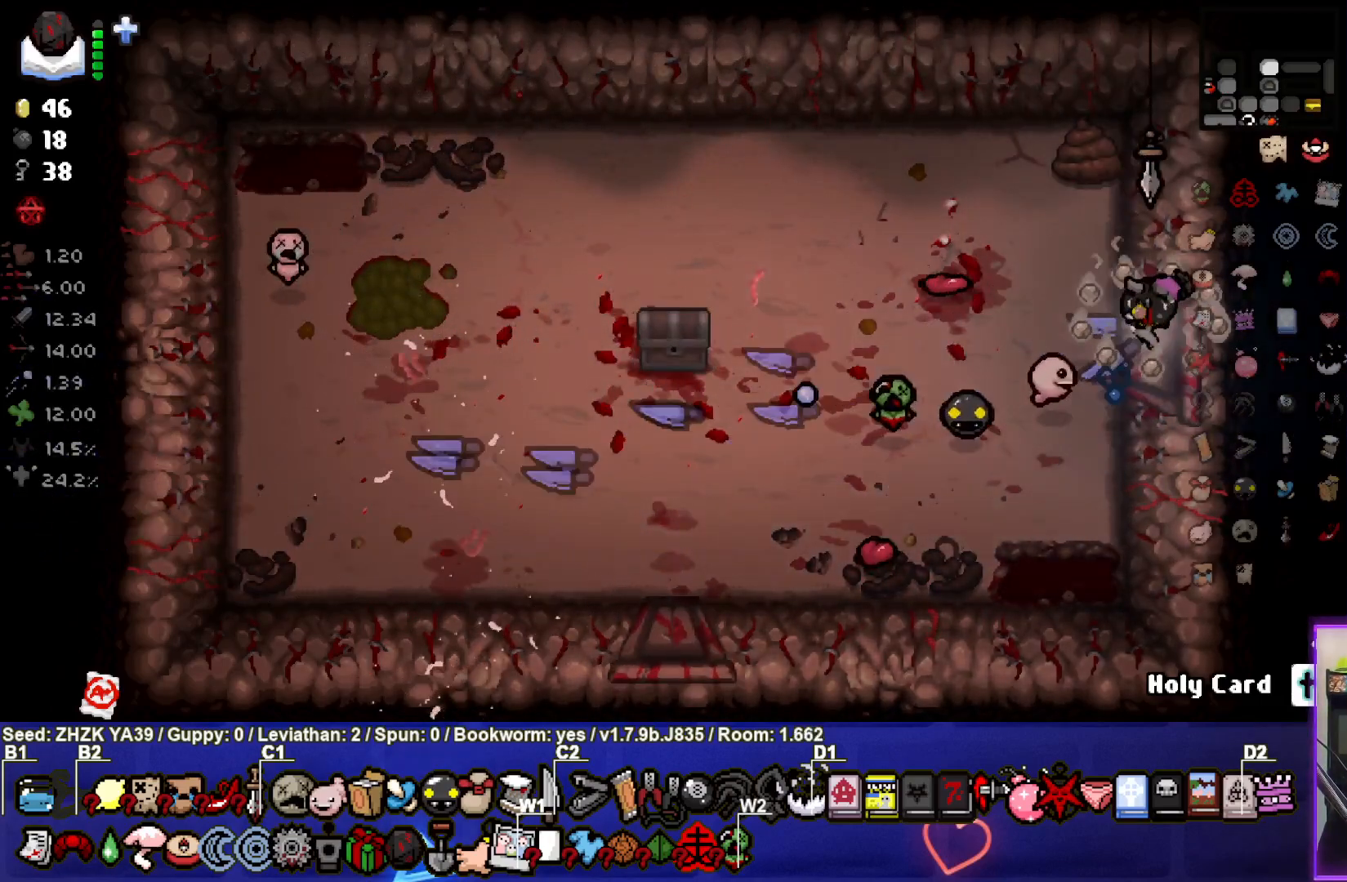
{"buttons": ["CIRCLE"], "left_stick": "right", "right_stick": "center", "events": [[117, "CIRCLE", "down"], [133, "left_stick", "center"], [217, "CIRCLE", "up"], [300, "CIRCLE", "down"], [367, "left_stick", "right"], [400, "CIRCLE", "up"], [483, "CIRCLE", "down"]]}
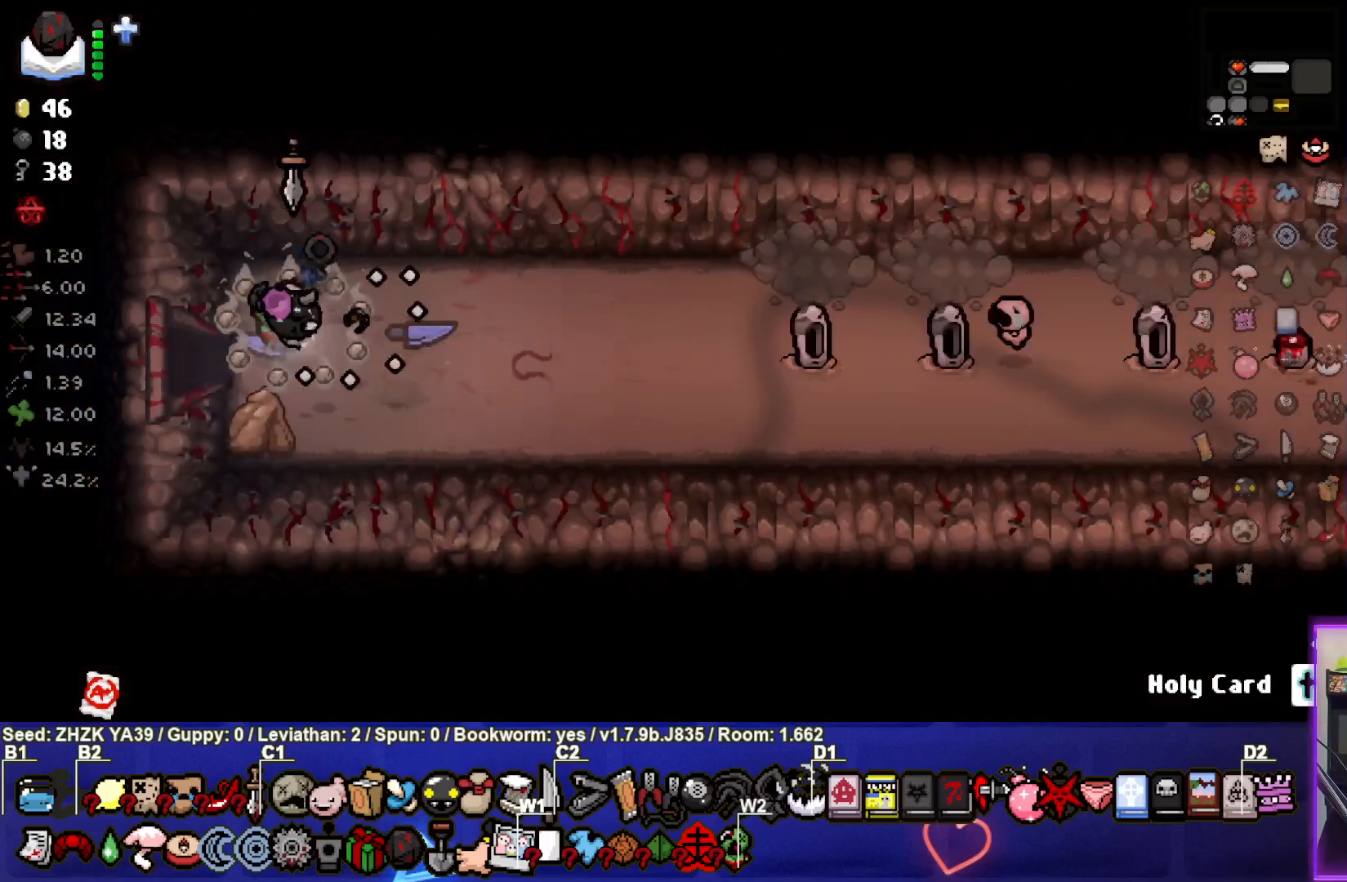
{"buttons": ["CIRCLE"], "left_stick": "right", "right_stick": "center", "events": [[50, "CIRCLE", "up"], [133, "CIRCLE", "down"], [200, "CIRCLE", "up"], [267, "CIRCLE", "down"], [367, "CIRCLE", "up"], [433, "CIRCLE", "down"]]}
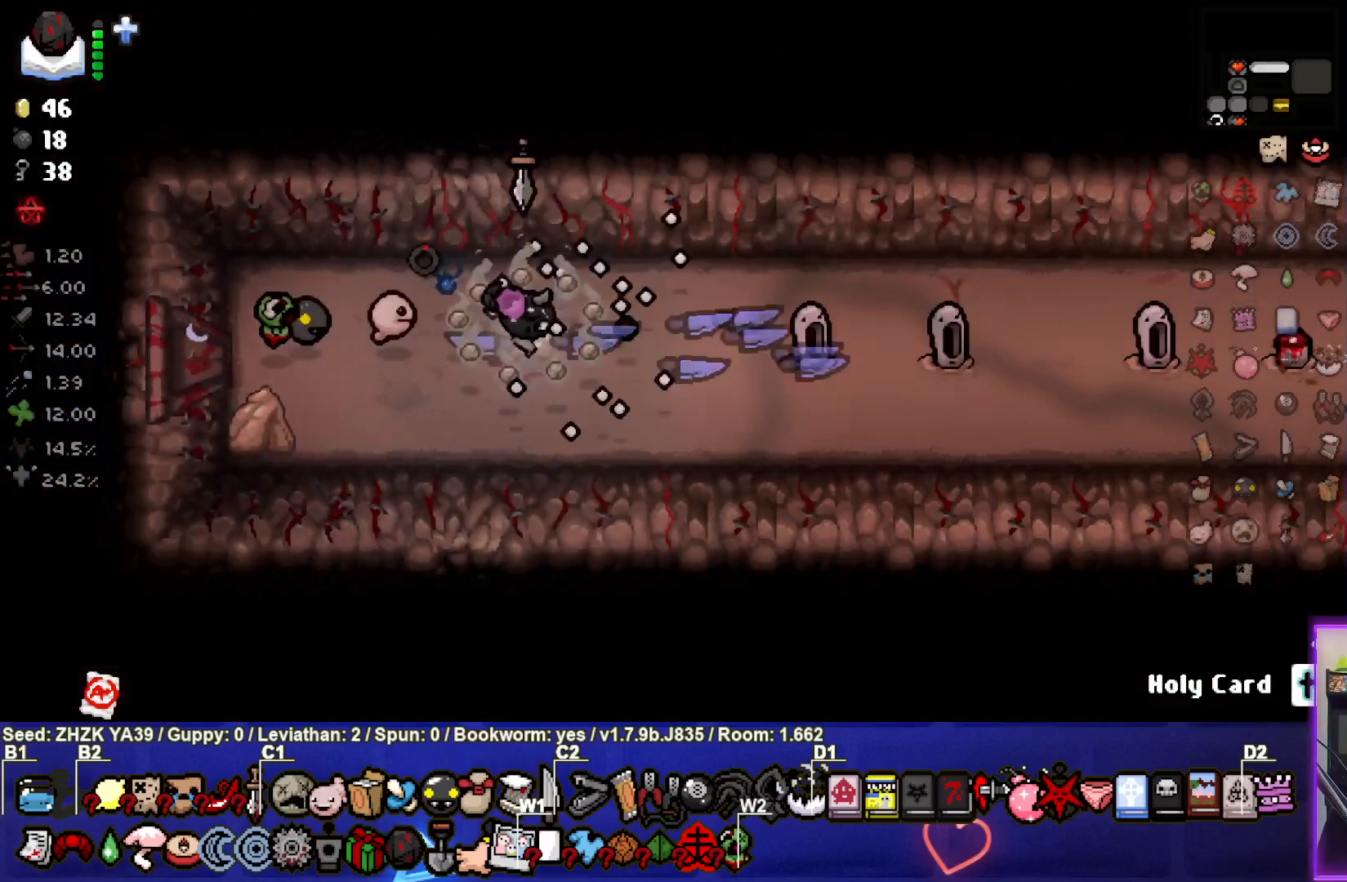
{"buttons": ["CIRCLE"], "left_stick": "right", "right_stick": "center", "events": [[33, "CIRCLE", "up"], [100, "CIRCLE", "down"], [200, "CIRCLE", "up"], [267, "CIRCLE", "down"], [383, "CIRCLE", "up"], [383, "left_stick", "center"], [433, "CIRCLE", "down"], [467, "left_stick", "right"]]}